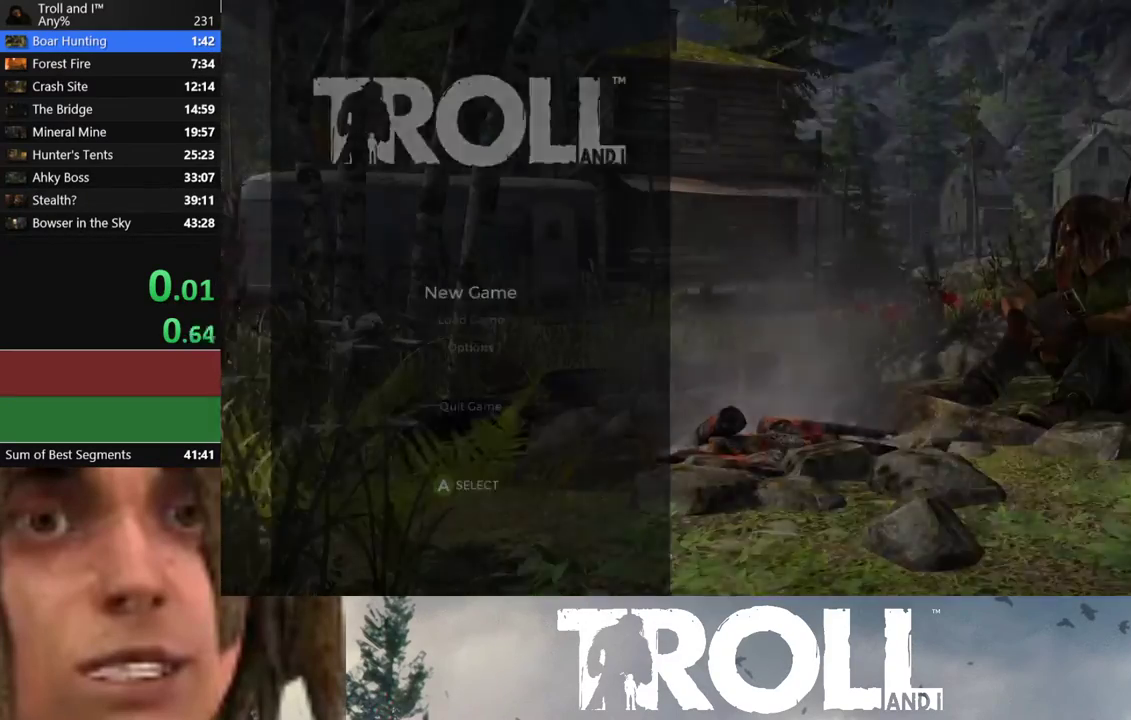
Gameplay with a controller (Xbox layout); each line is a JSON object with the inputs held at the frame after it. "events" lists button and stick changes between this image and that frame as [ms after this image, input, new state], when the widget could be followed in between. Not read: right_stick.
{"buttons": ["A"], "left_stick": "center", "events": [[67, "A", "up"], [233, "A", "down"], [334, "A", "up"], [467, "A", "down"]]}
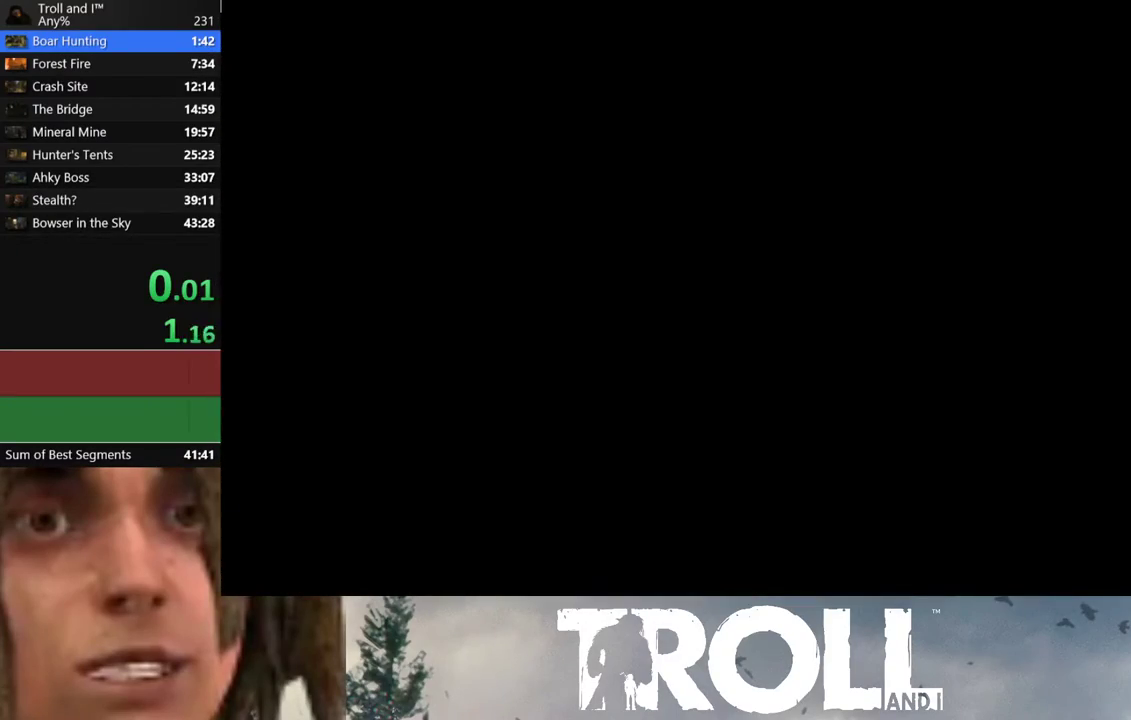
{"buttons": [], "left_stick": "center", "events": [[67, "A", "up"], [100, "A", "down"], [267, "A", "up"], [334, "A", "down"], [467, "A", "up"]]}
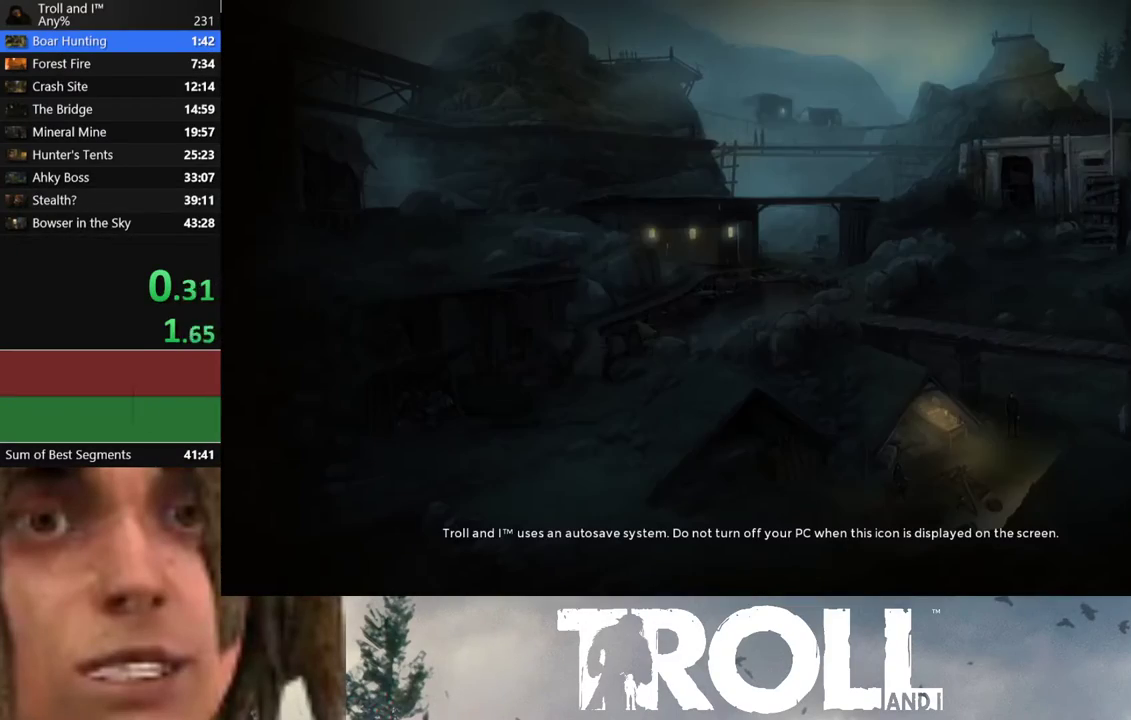
{"buttons": ["A"], "left_stick": "center", "events": [[33, "A", "down"], [100, "A", "up"], [267, "A", "down"], [334, "A", "up"], [500, "A", "down"]]}
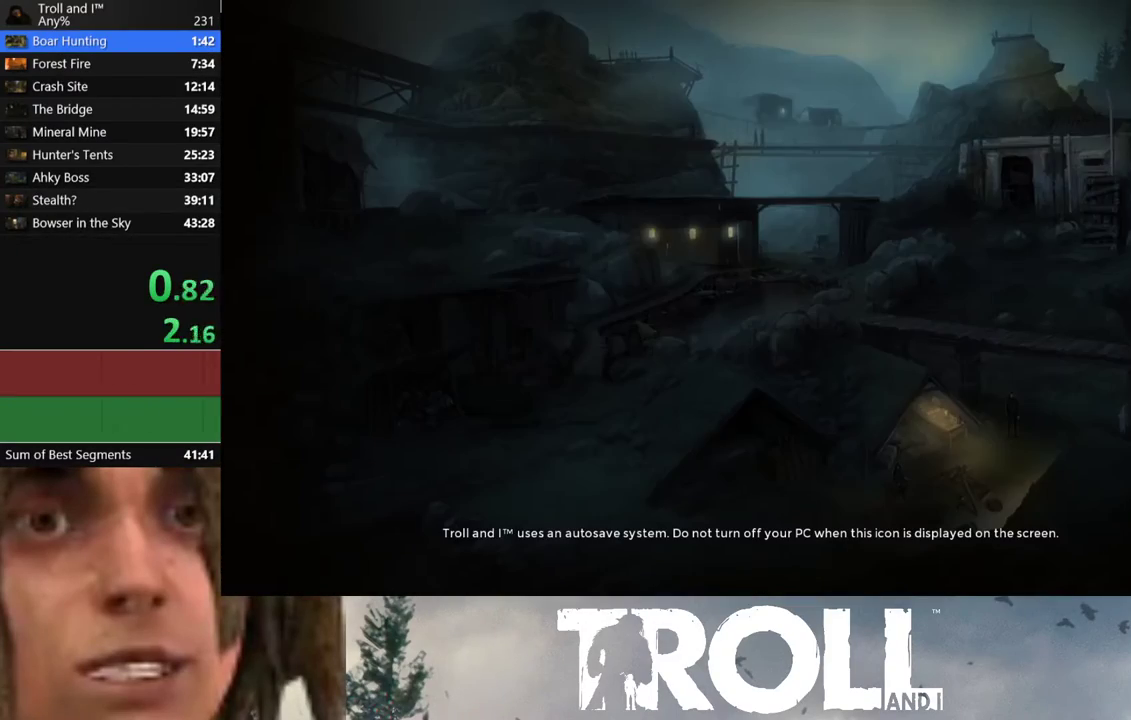
{"buttons": ["A"], "left_stick": "center", "events": [[100, "A", "up"], [167, "A", "down"], [334, "A", "up"], [401, "A", "down"]]}
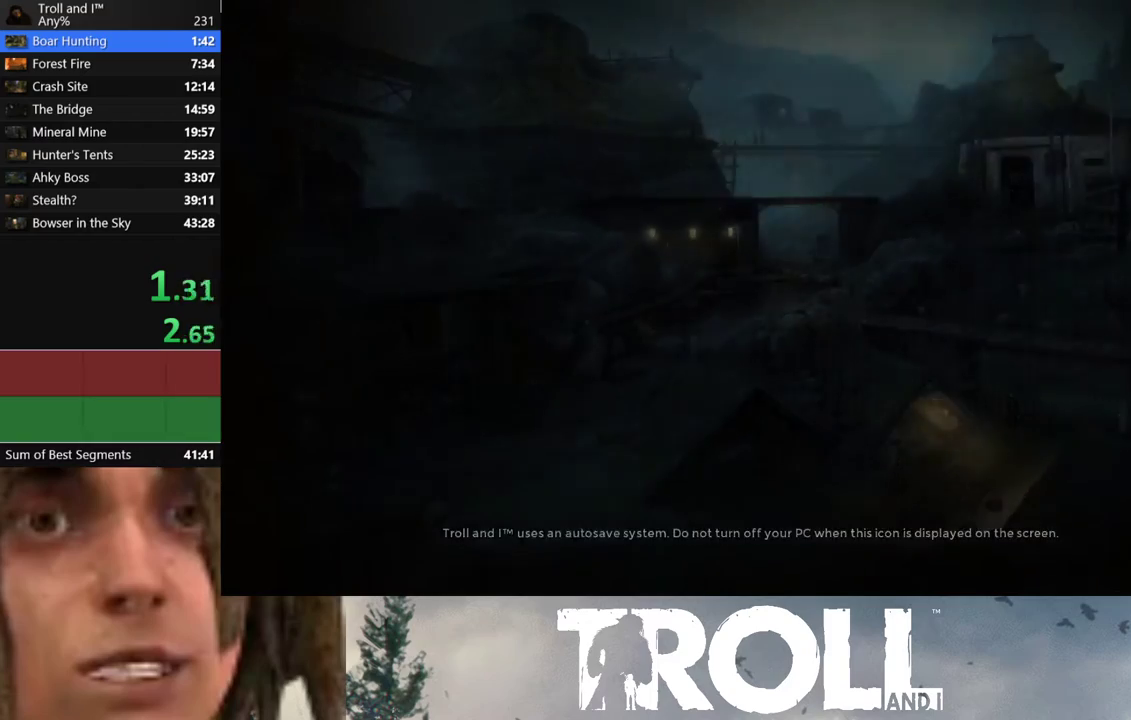
{"buttons": [], "left_stick": "center", "events": [[67, "A", "up"], [167, "A", "down"], [233, "A", "up"], [367, "A", "down"], [467, "A", "up"]]}
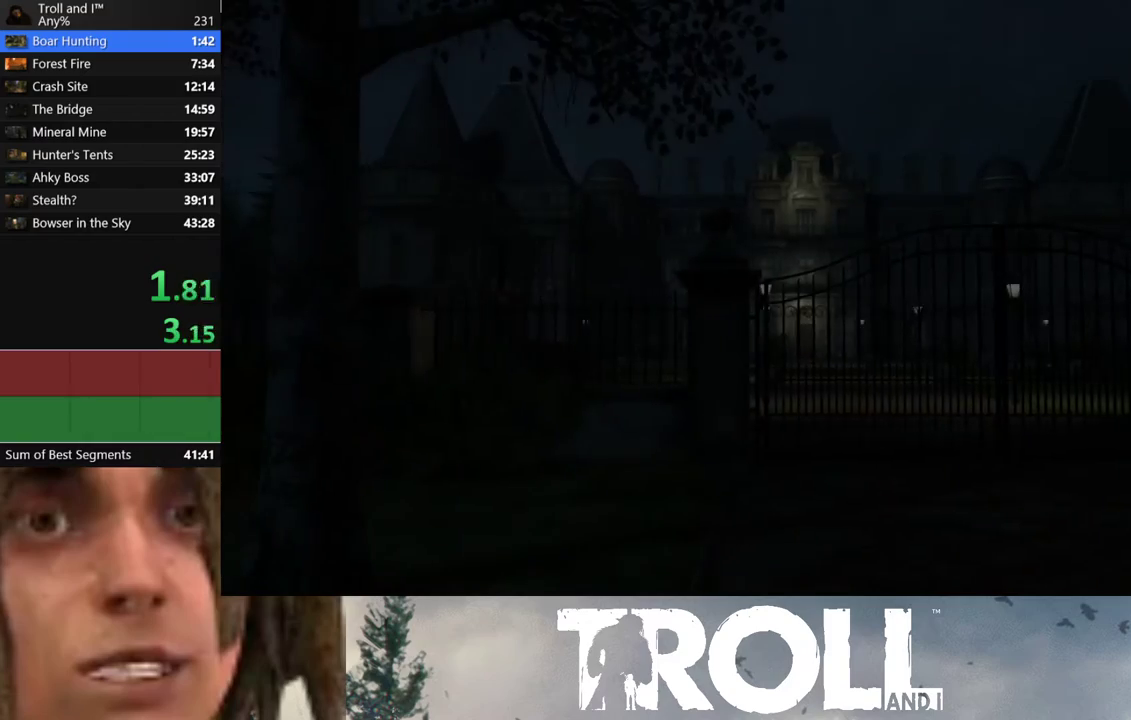
{"buttons": ["A"], "left_stick": "center", "events": [[67, "A", "down"], [134, "A", "up"], [267, "A", "down"], [367, "A", "up"], [401, "A", "down"]]}
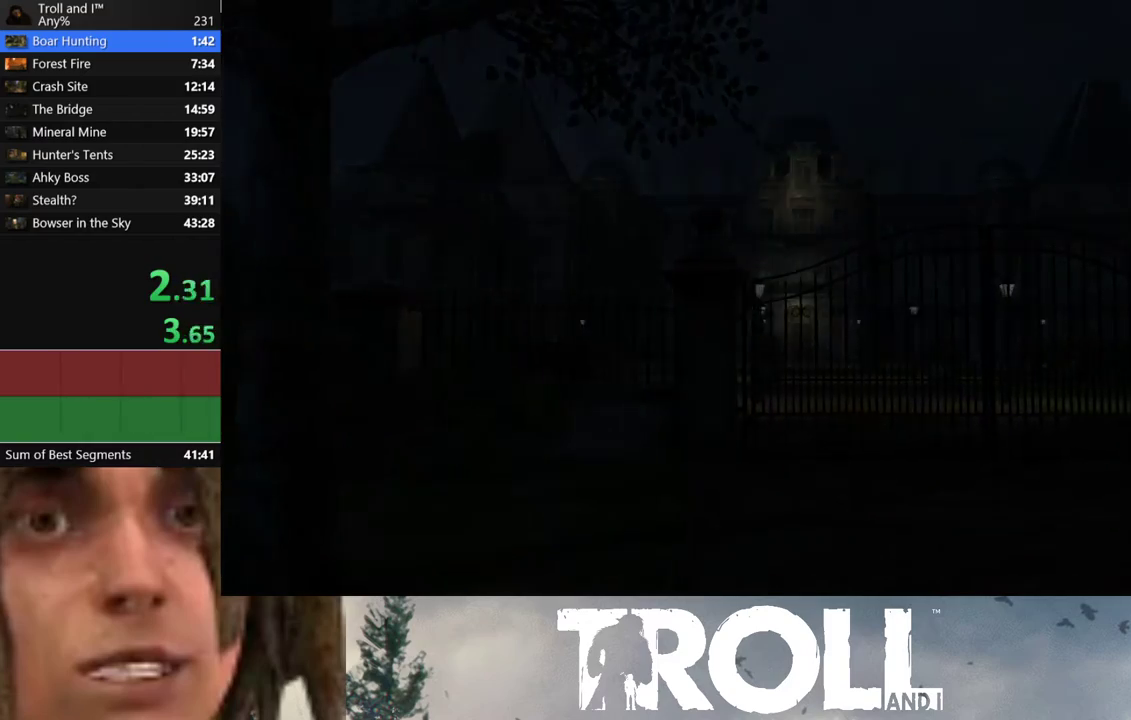
{"buttons": ["A"], "left_stick": "center", "events": [[33, "A", "up"], [100, "A", "down"], [233, "A", "up"], [334, "A", "down"], [434, "A", "up"], [500, "A", "down"]]}
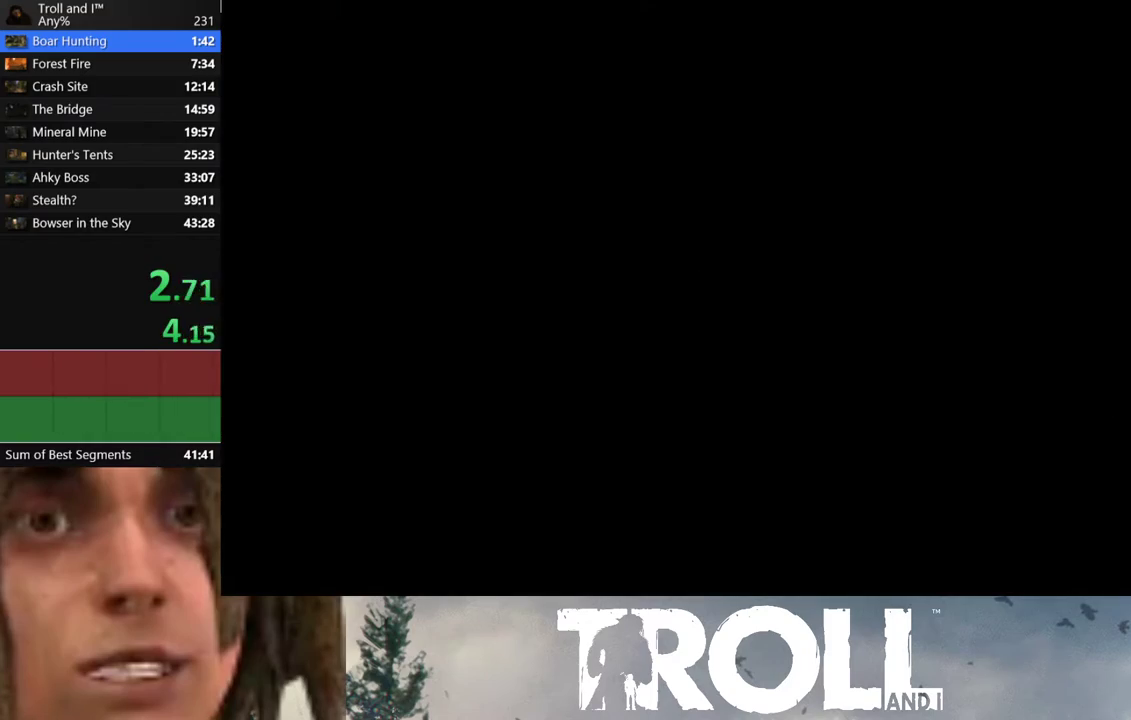
{"buttons": [], "left_stick": "center", "events": [[100, "A", "up"], [201, "A", "down"], [301, "A", "up"], [367, "A", "down"], [468, "A", "up"]]}
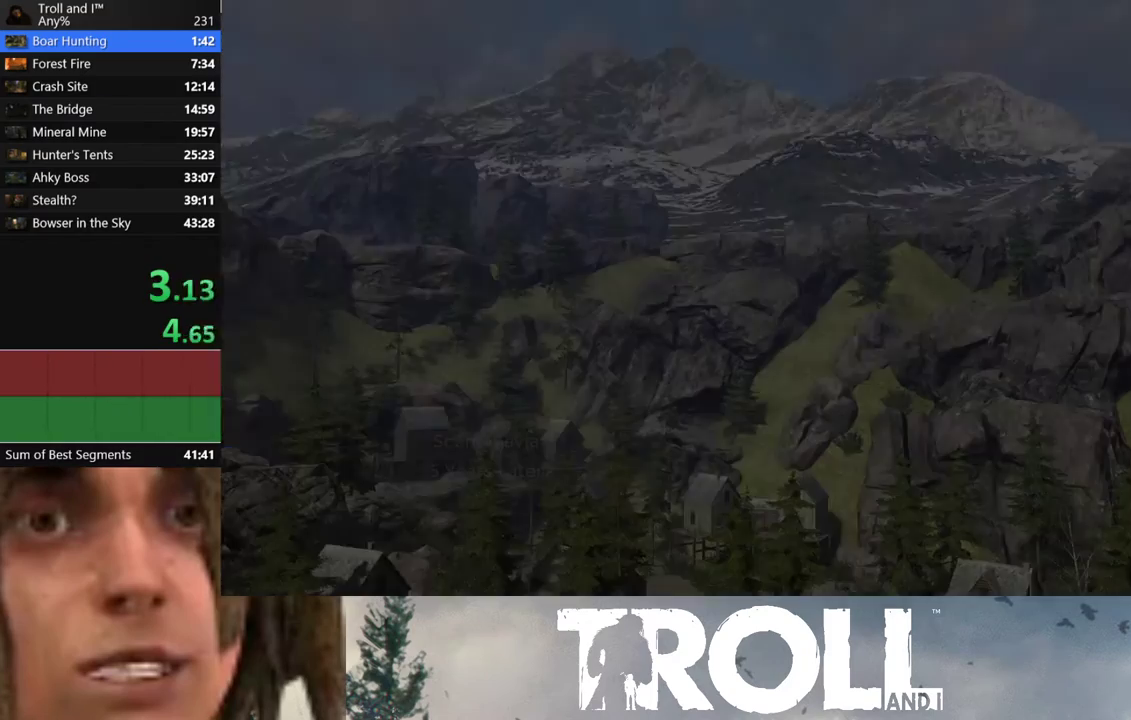
{"buttons": [], "left_stick": "center", "events": [[33, "A", "down"], [100, "A", "up"], [200, "A", "down"], [300, "A", "up"], [367, "A", "down"], [434, "A", "up"]]}
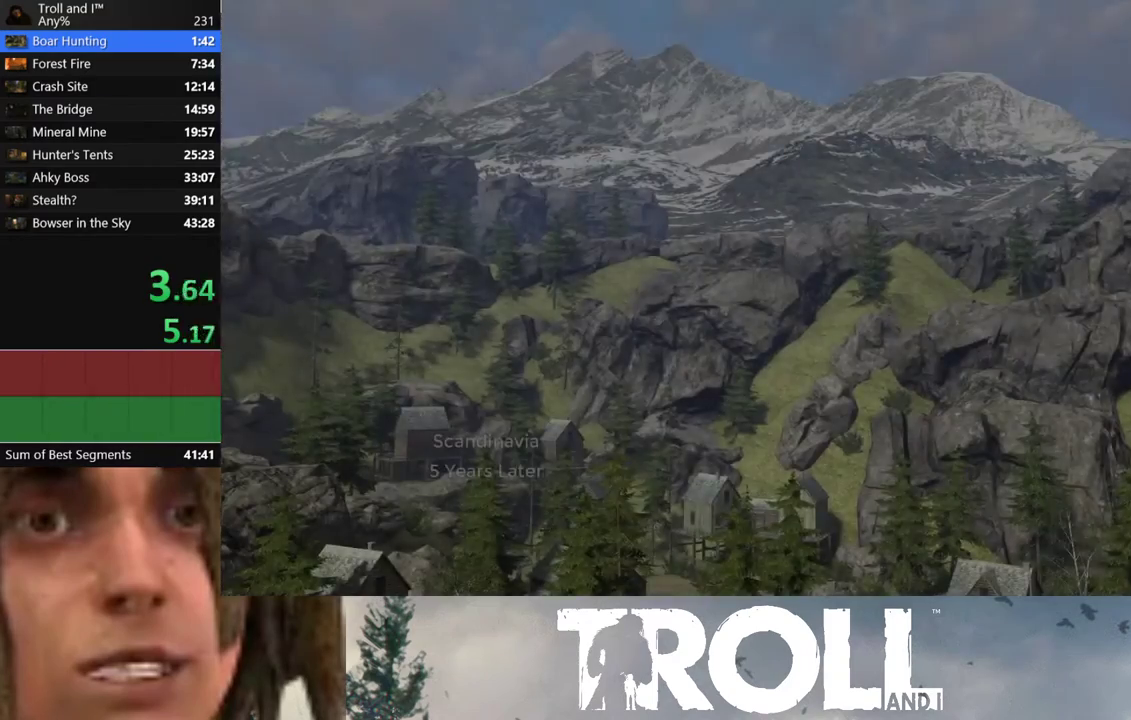
{"buttons": [], "left_stick": "center", "events": [[34, "A", "down"], [134, "A", "up"], [201, "A", "down"], [267, "A", "up"], [401, "A", "down"], [467, "A", "up"]]}
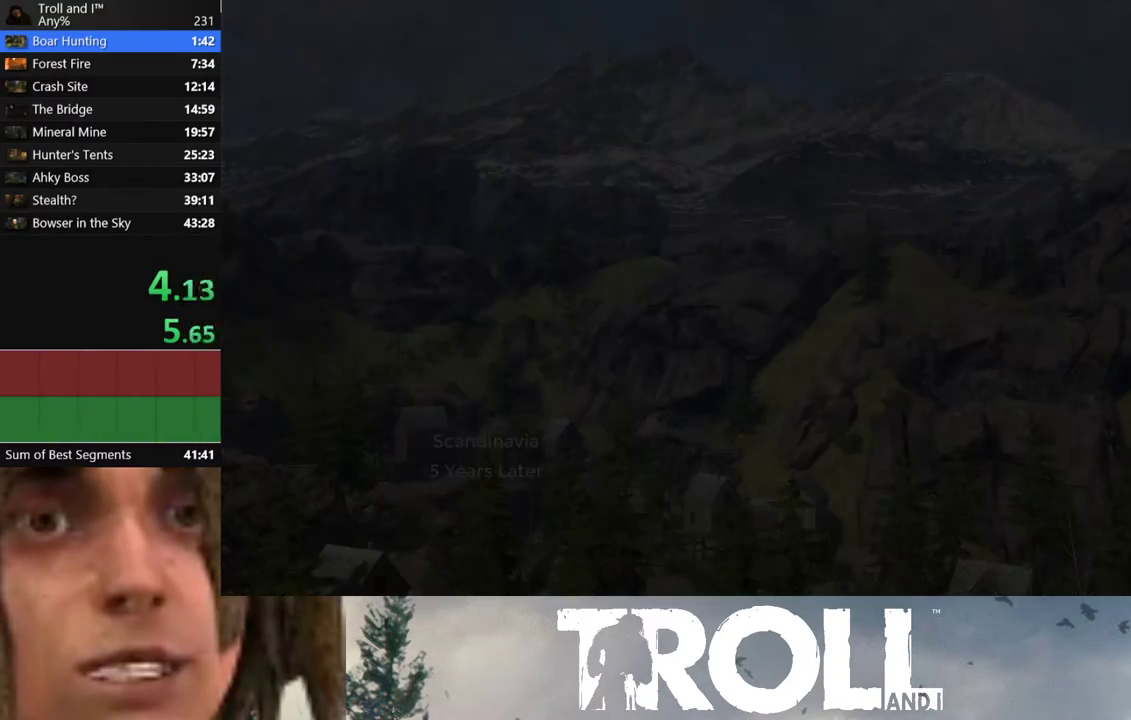
{"buttons": [], "left_stick": "center", "events": [[33, "A", "down"], [133, "A", "up"], [233, "A", "down"], [300, "A", "up"], [434, "A", "down"], [467, "A", "up"]]}
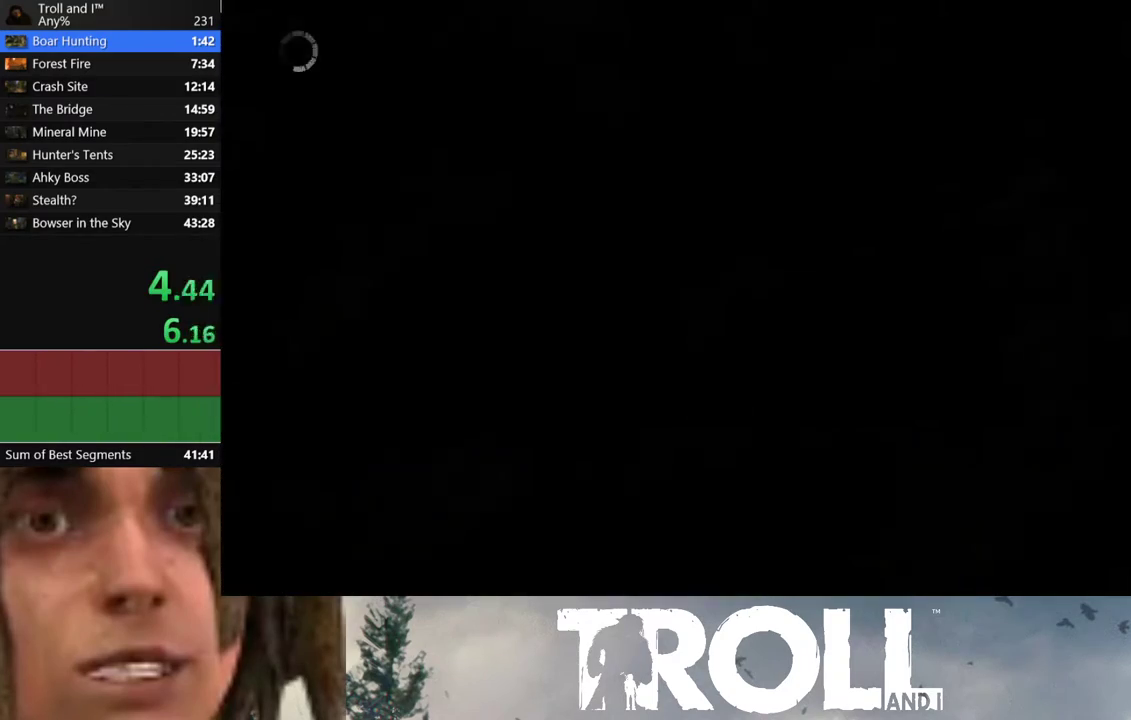
{"buttons": ["A"], "left_stick": "up", "events": [[100, "A", "down"], [134, "A", "up"], [267, "A", "down"], [334, "A", "up"], [334, "left_stick", "up"], [434, "A", "down"]]}
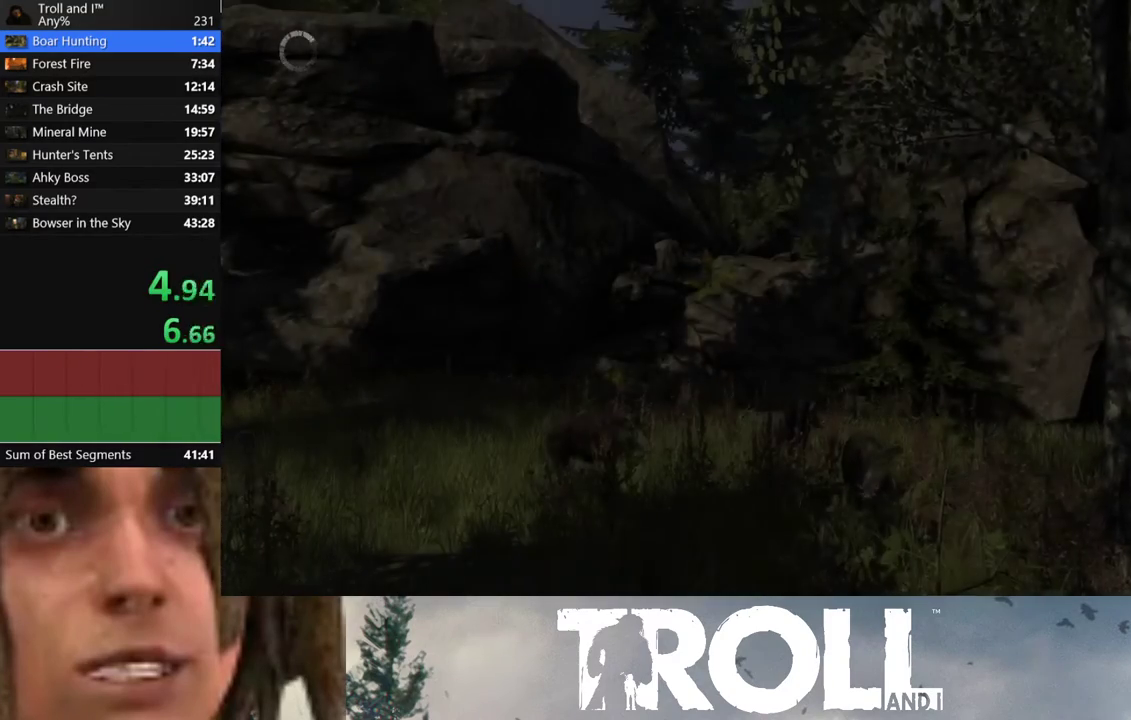
{"buttons": ["A"], "left_stick": "up", "events": [[33, "A", "up"], [133, "A", "down"], [167, "A", "up"], [300, "A", "down"], [367, "A", "up"], [500, "A", "down"]]}
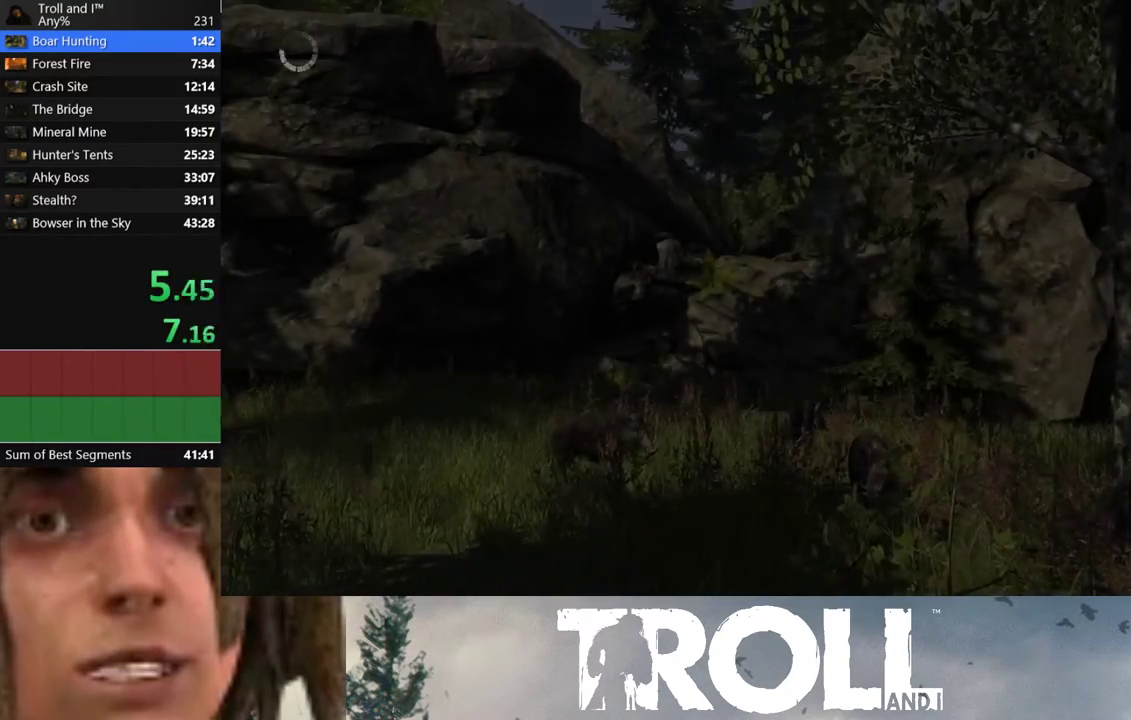
{"buttons": [], "left_stick": "up", "events": [[67, "A", "up"]]}
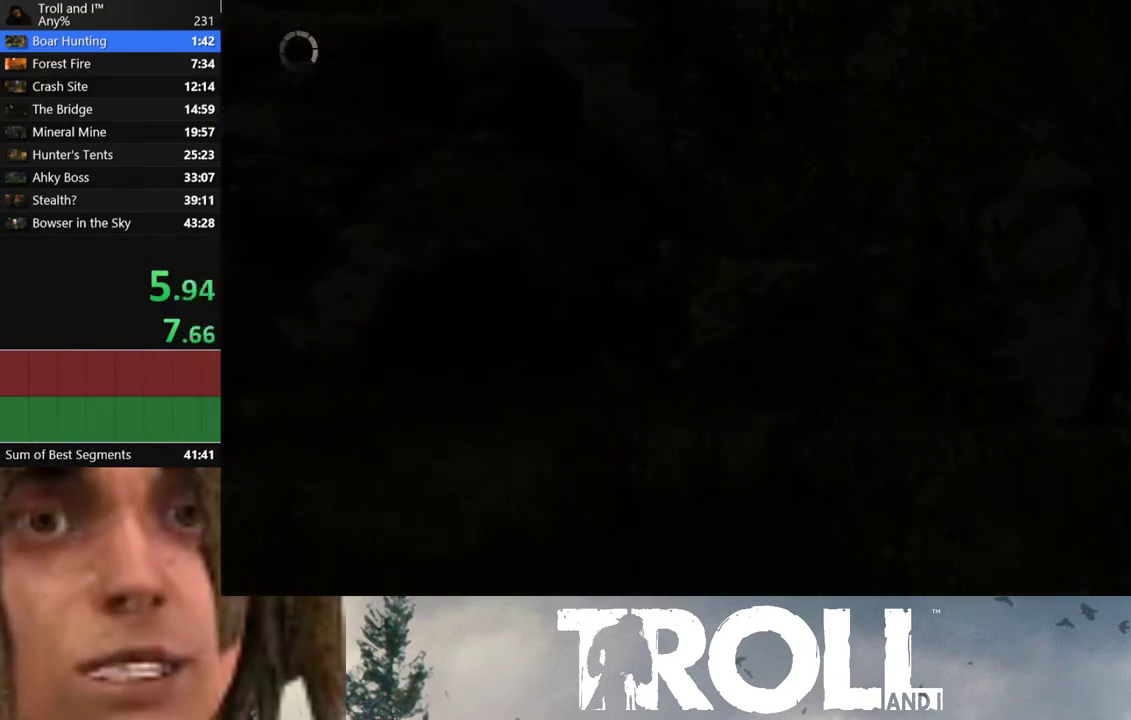
{"buttons": ["L1"], "left_stick": "up", "events": [[334, "L1", "down"]]}
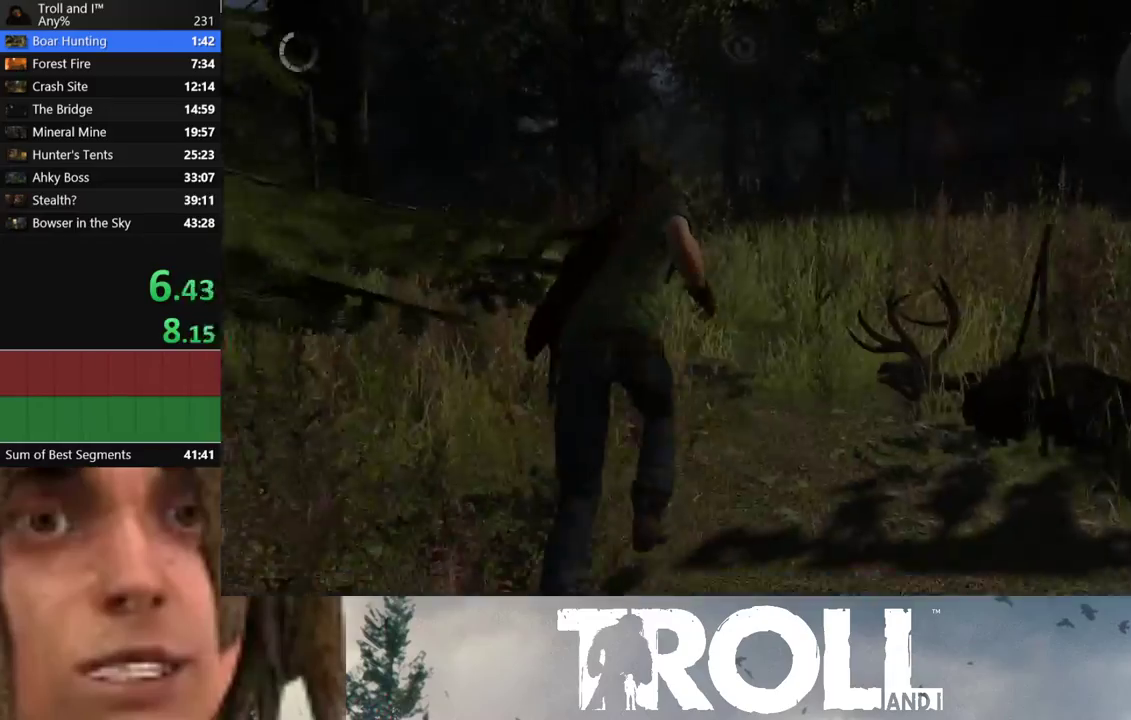
{"buttons": ["L1"], "left_stick": "up", "events": []}
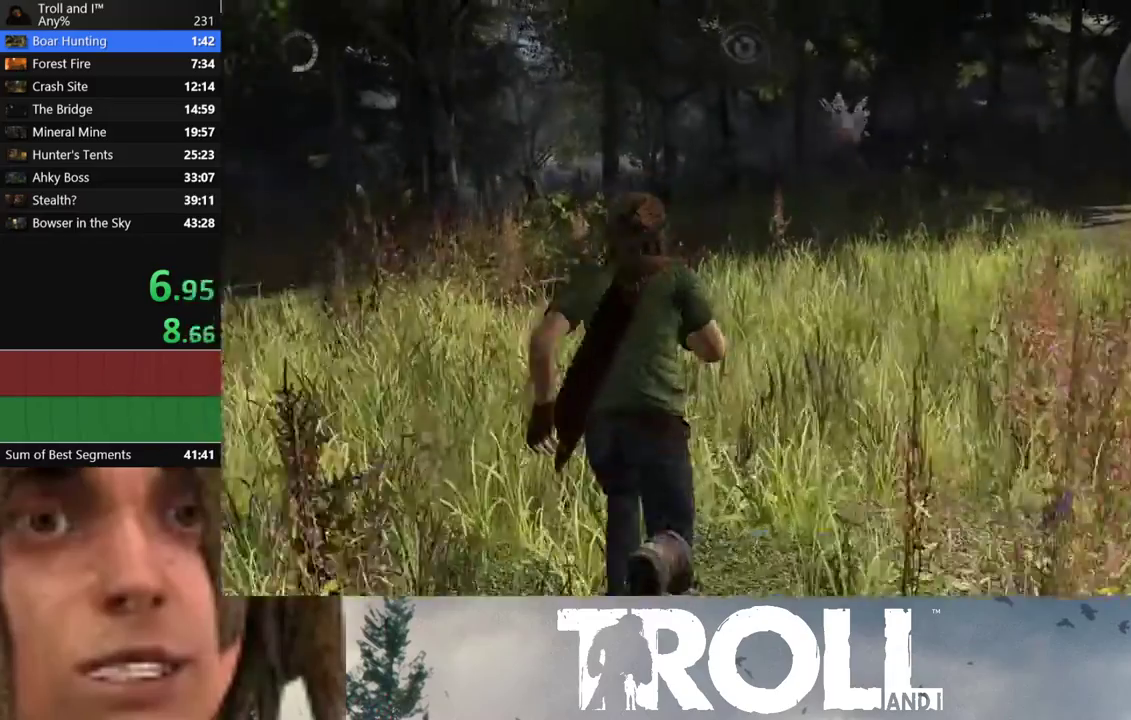
{"buttons": ["L1"], "left_stick": "up", "events": []}
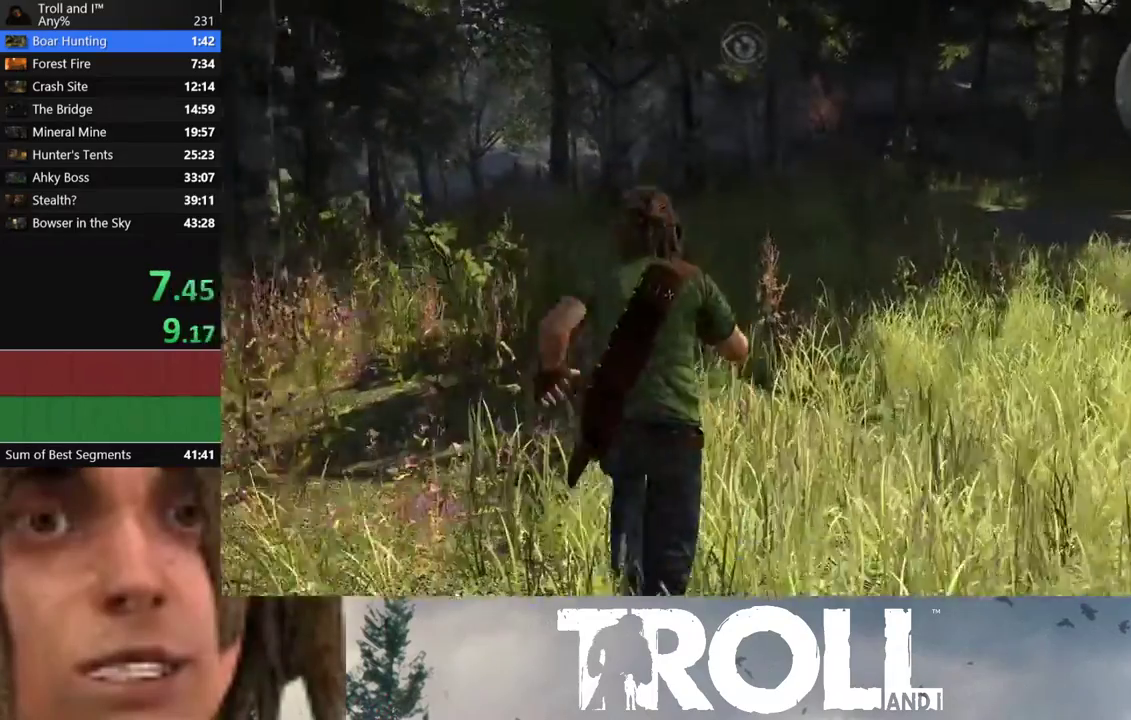
{"buttons": ["L1"], "left_stick": "up", "events": []}